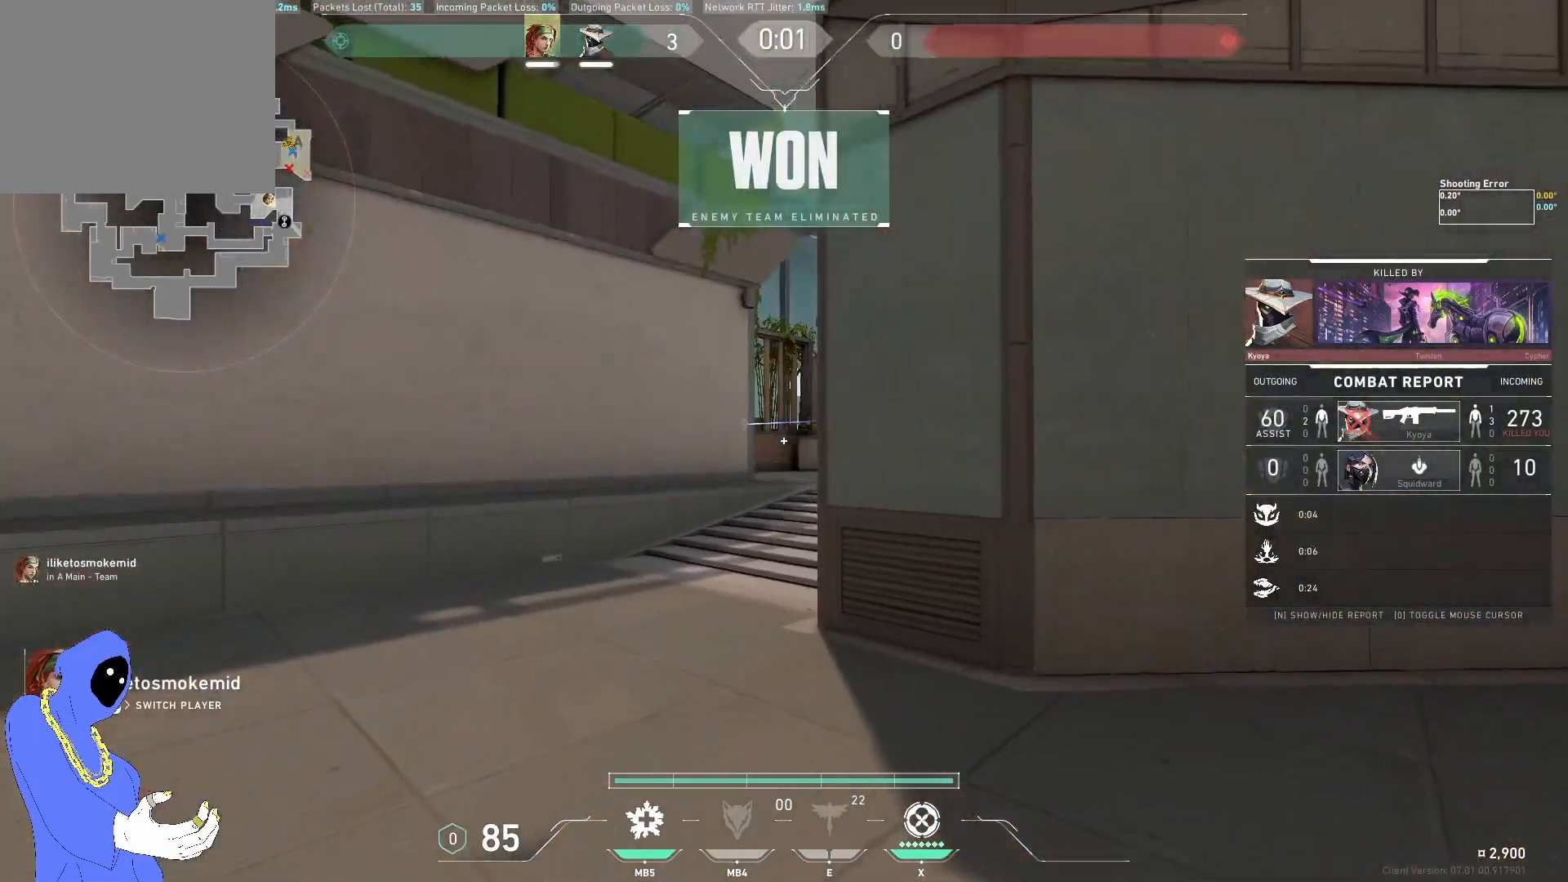
Gameplay with keyboard; each line is a JSON object with the keys held at the frame after it. "events" lists presses ("down") and releases ("up") of "a", "ctrl", "d", "e", "q", "s", "shift", "space" and "w" between this image and that frame as [ms after this image, input, new state], when the widget could be followed in between. No other keys are recorded. Mouse input is not recorded.
{"keys": [], "events": [[83, "w", "down"], [183, "a", "down"], [300, "a", "up"], [500, "w", "up"]]}
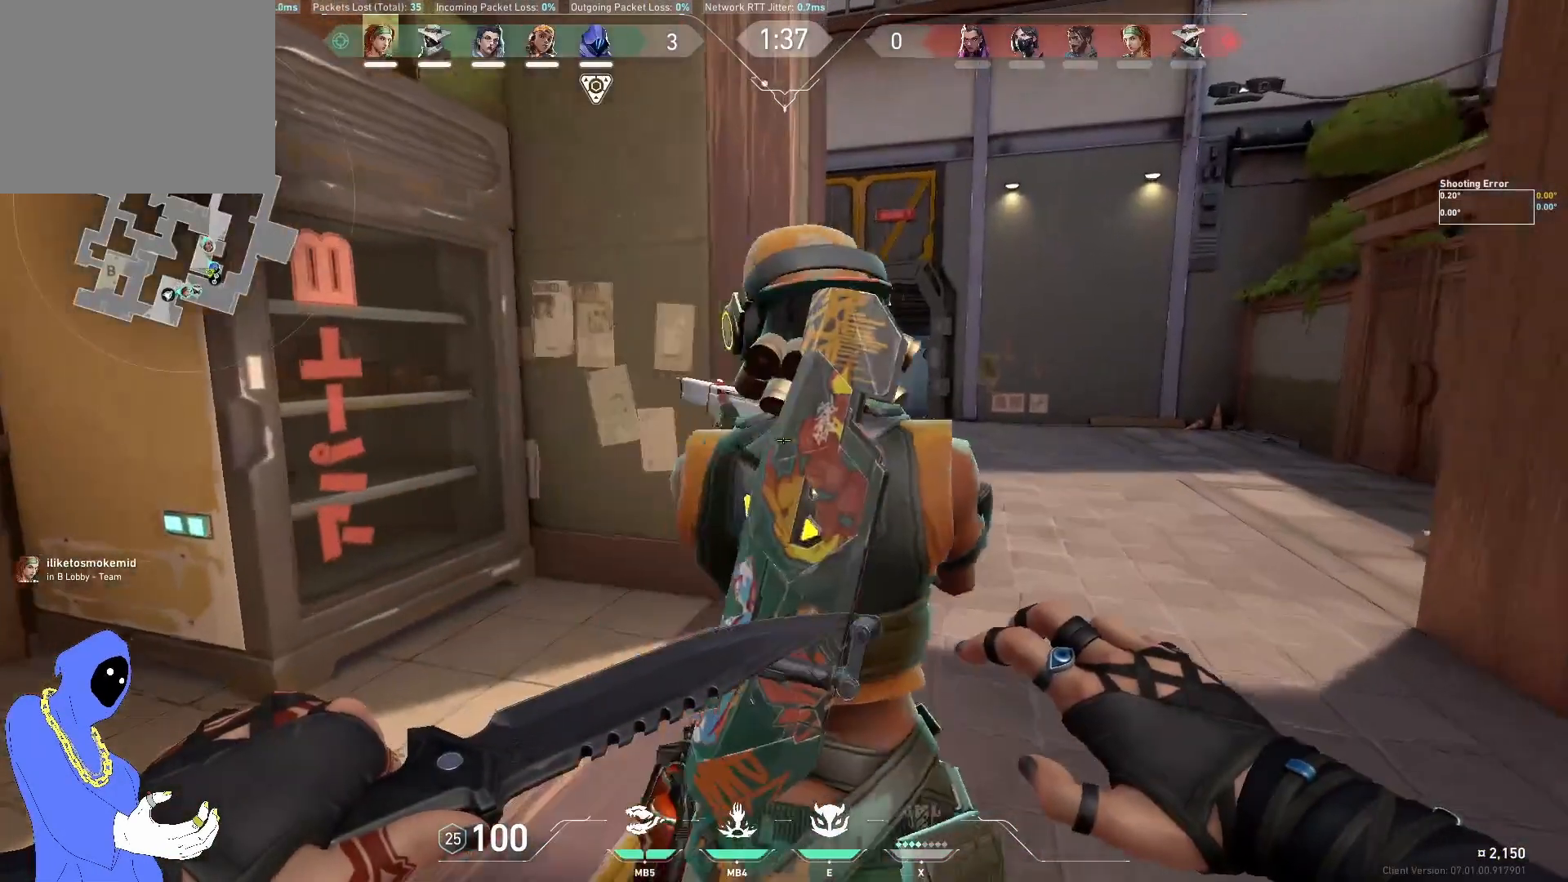
{"keys": ["a", "w"], "events": [[367, "w", "down"], [500, "a", "down"]]}
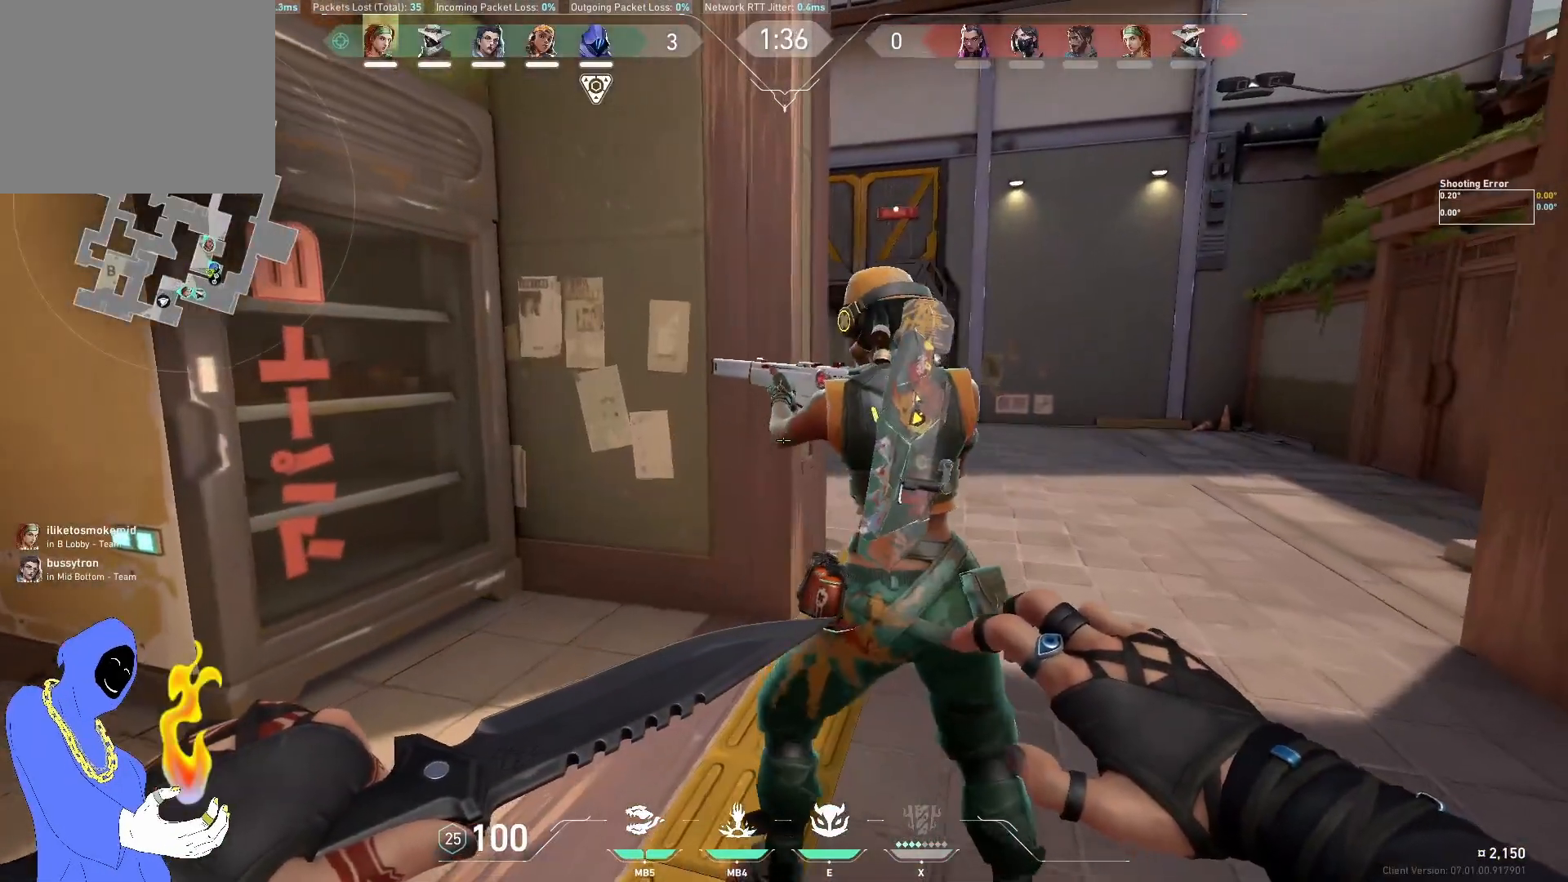
{"keys": [], "events": [[117, "a", "up"], [300, "w", "up"]]}
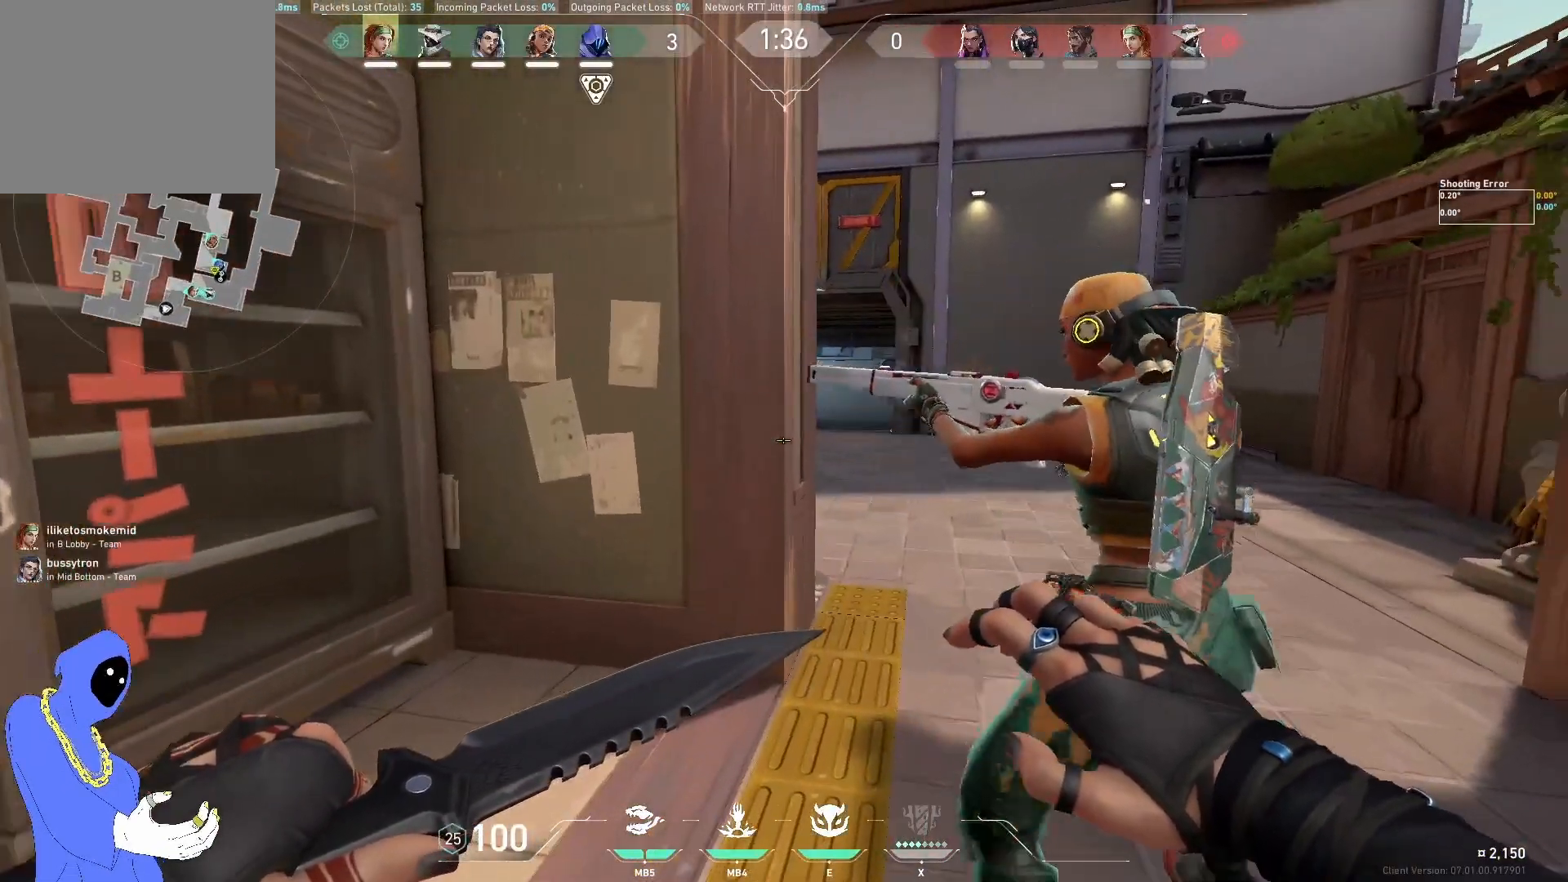
{"keys": ["w"], "events": [[417, "w", "down"]]}
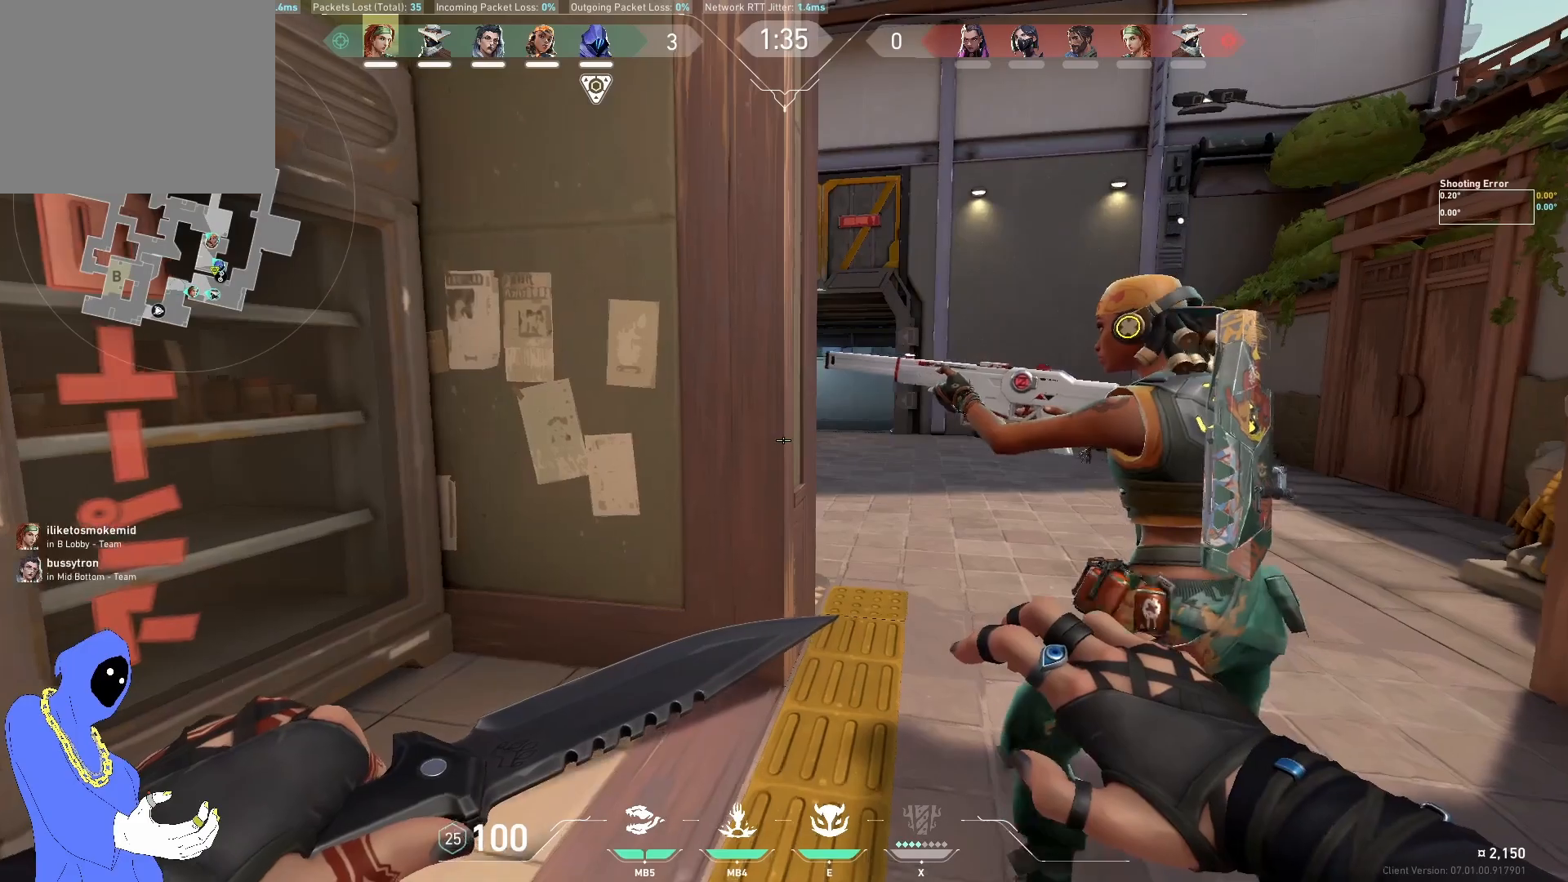
{"keys": [], "events": [[217, "w", "up"]]}
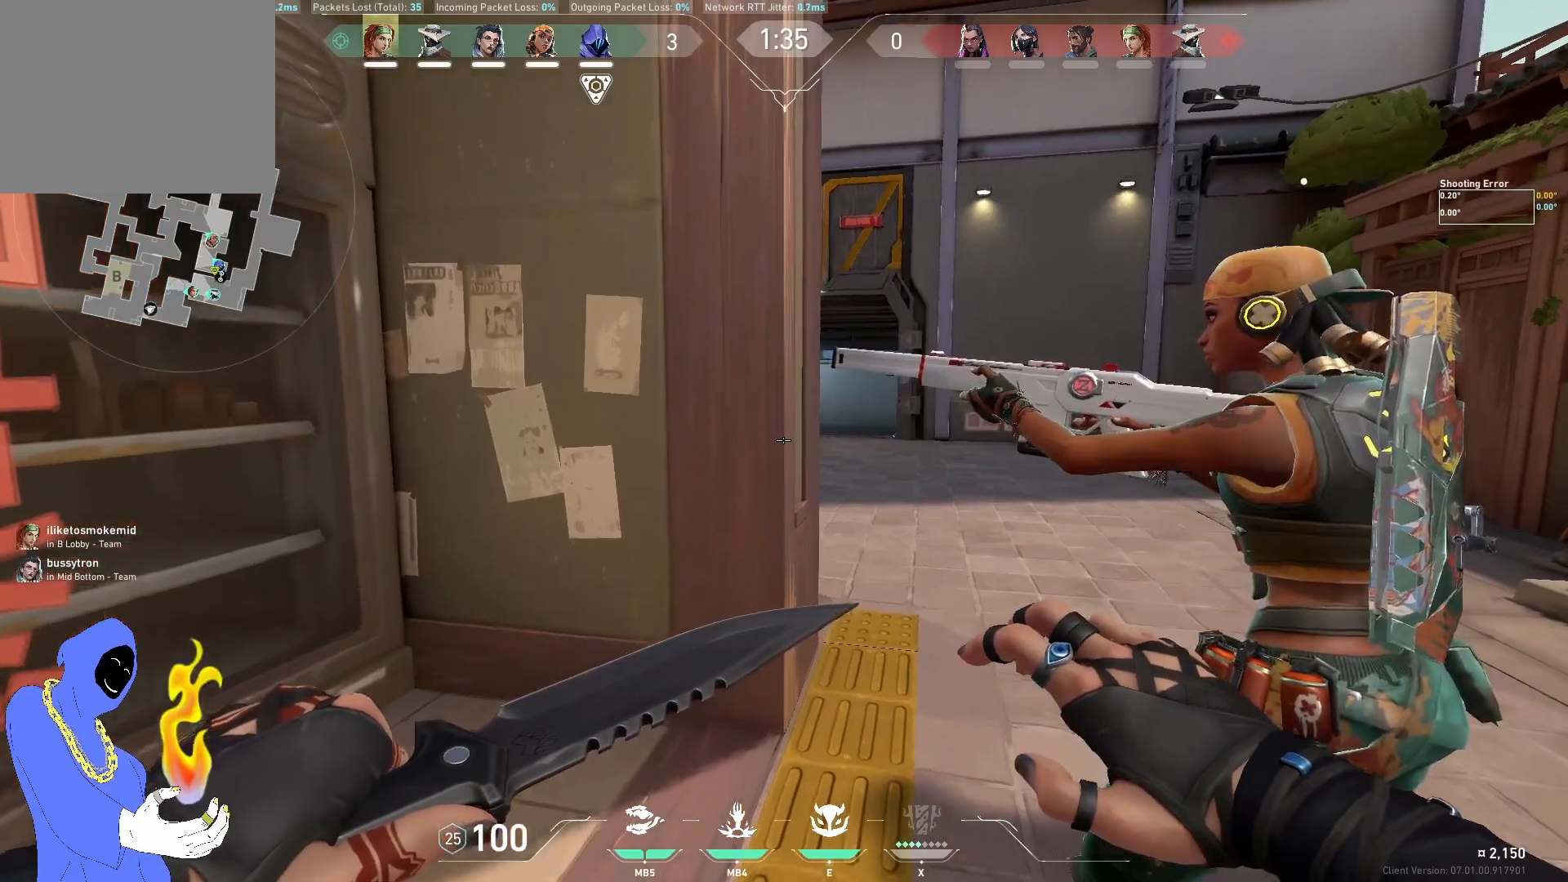
{"keys": [], "events": [[83, "a", "down"], [217, "a", "up"]]}
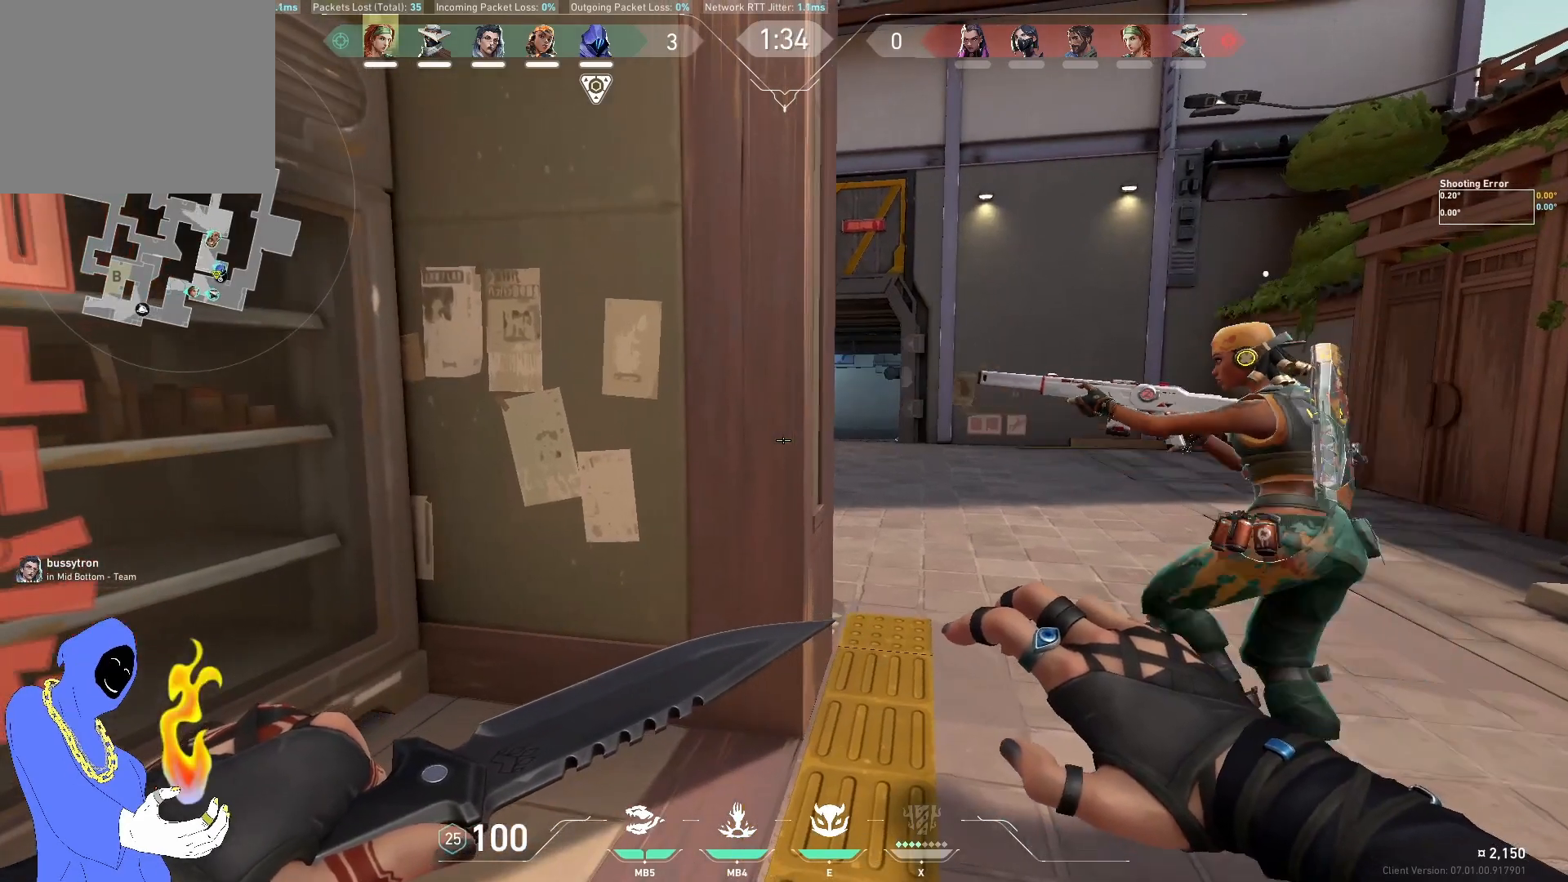
{"keys": ["d", "w"], "events": [[67, "w", "down"], [350, "d", "down"]]}
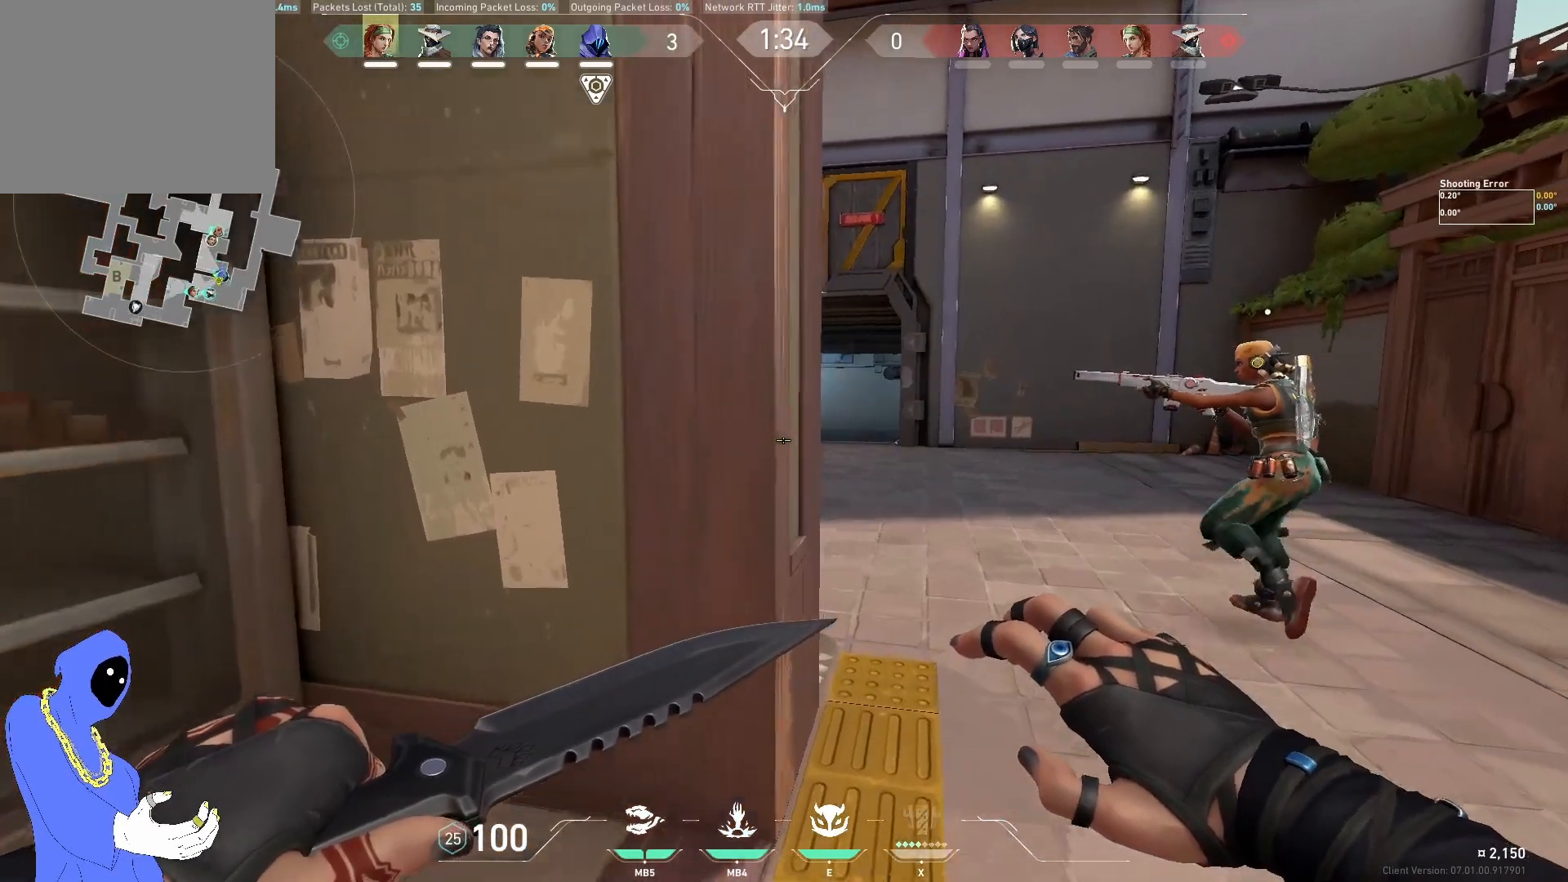
{"keys": ["w"], "events": [[67, "d", "up"]]}
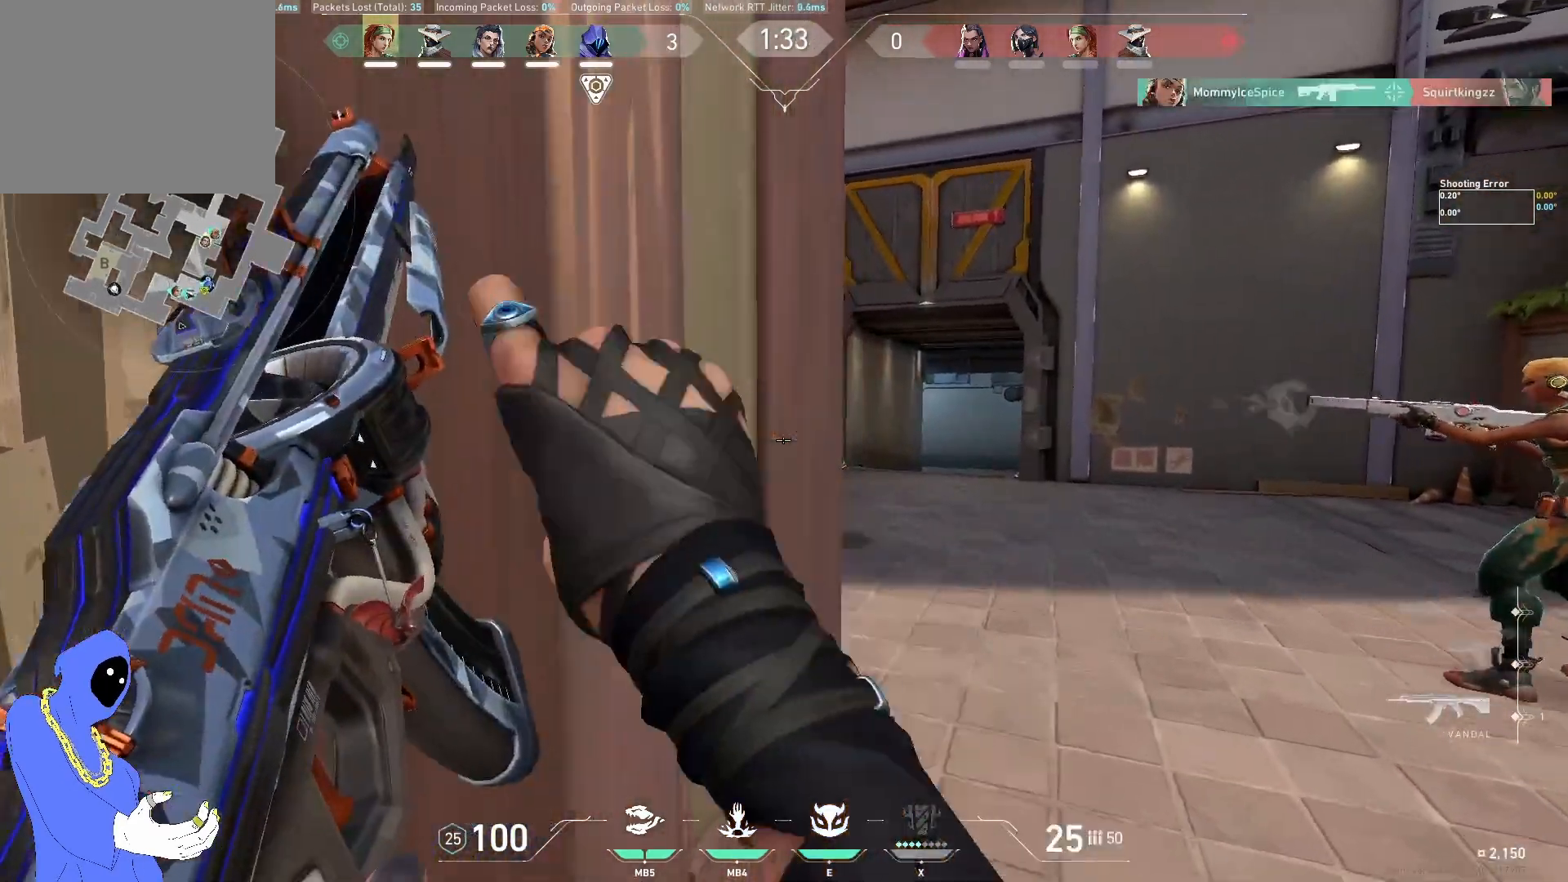
{"keys": ["d"], "events": [[50, "shift", "down"], [83, "w", "up"], [167, "shift", "up"], [300, "w", "down"], [367, "d", "down"], [467, "w", "up"]]}
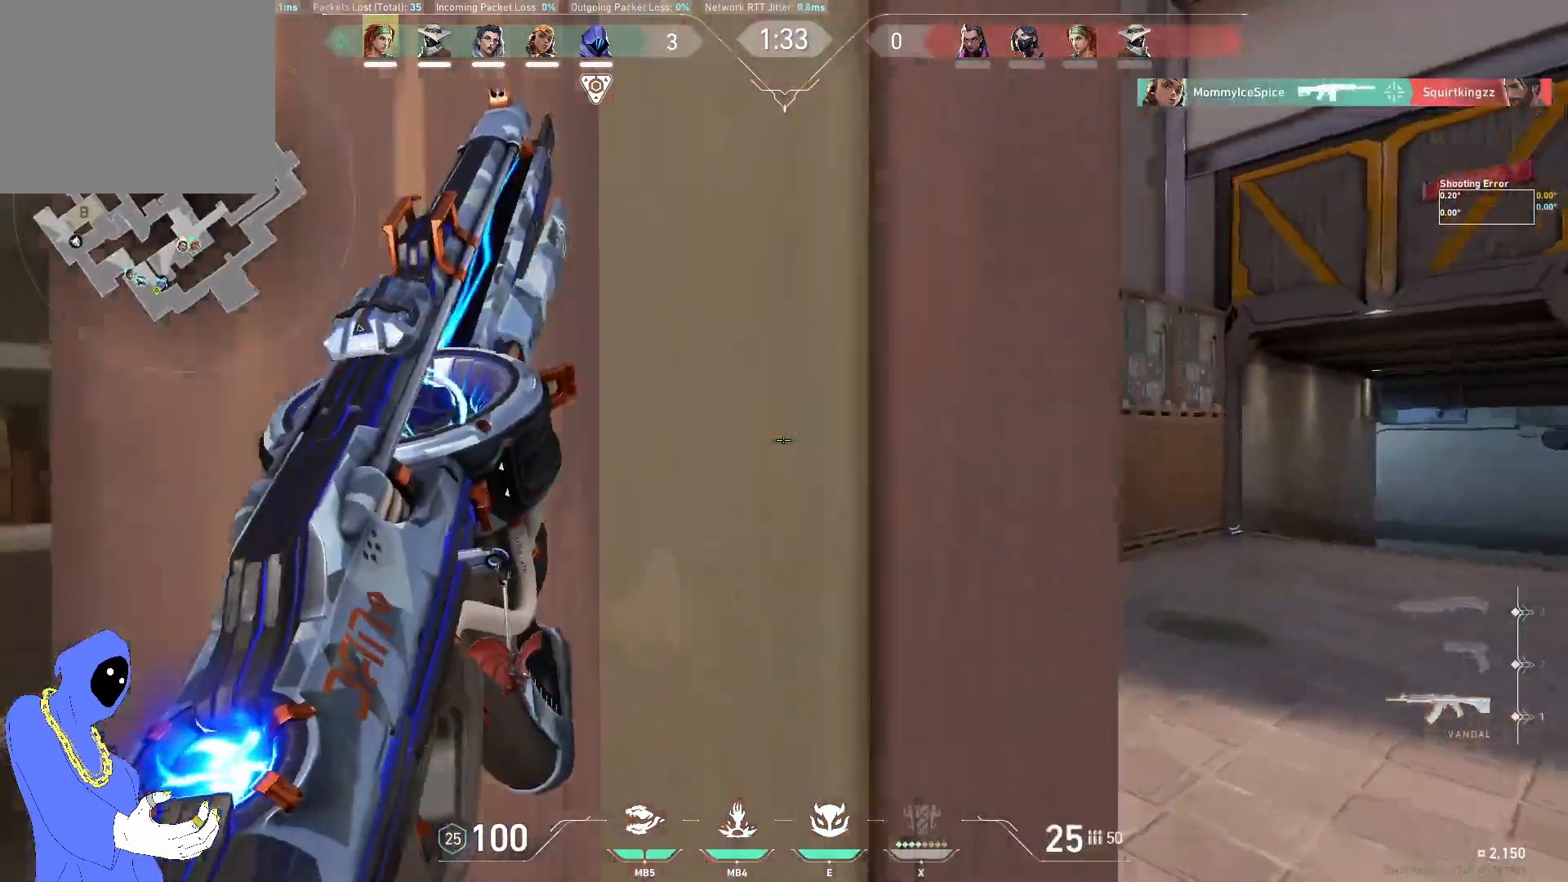
{"keys": [], "events": [[200, "d", "up"], [267, "a", "down"], [483, "a", "up"]]}
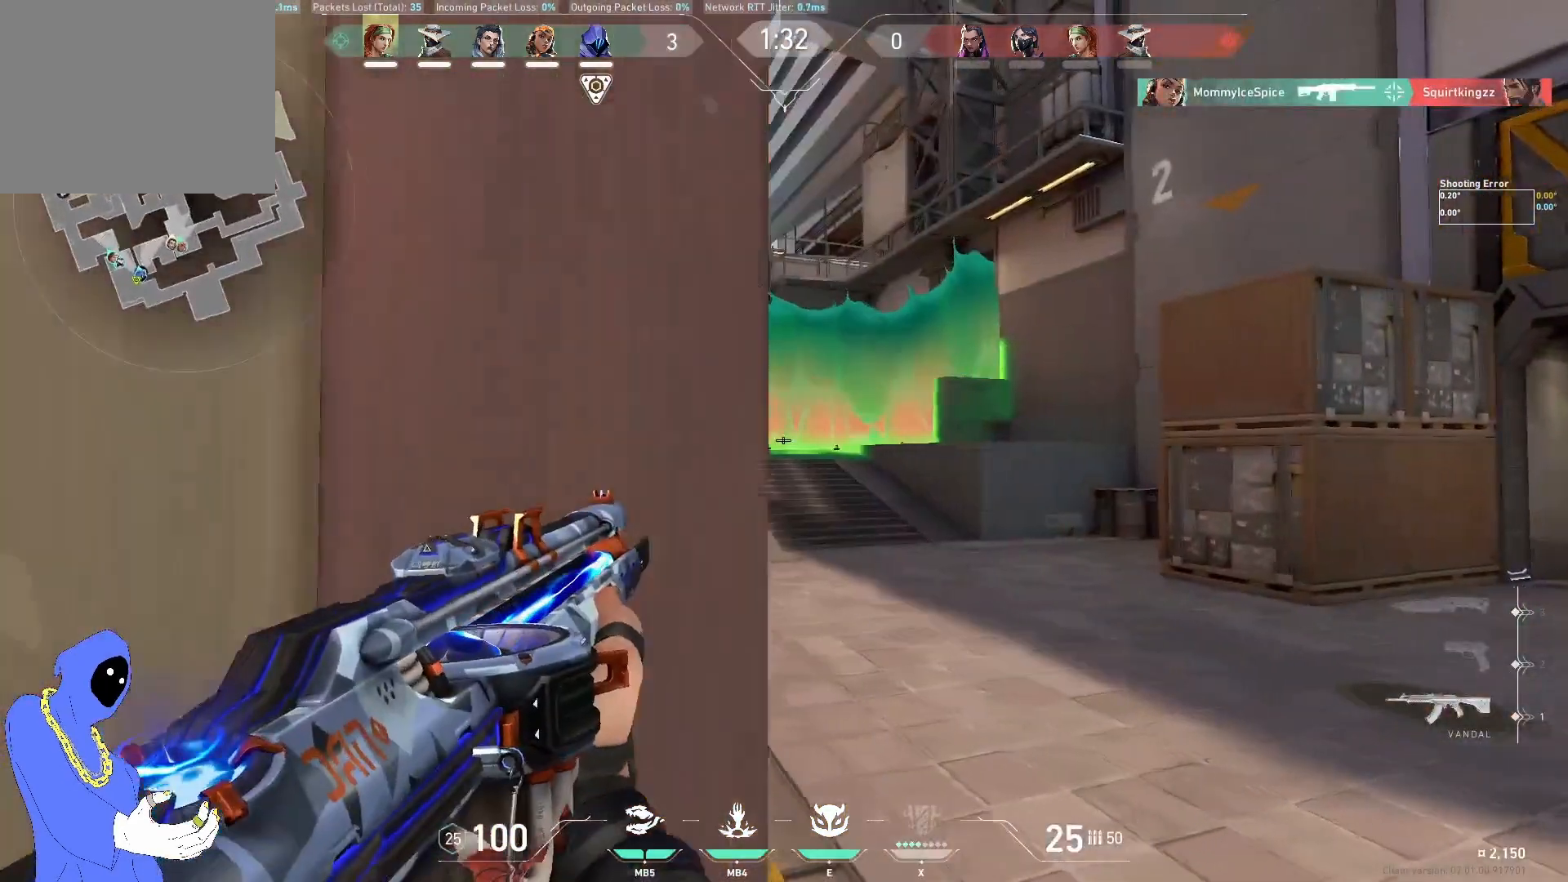
{"keys": [], "events": [[133, "d", "down"], [317, "d", "up"], [417, "a", "down"], [500, "a", "up"]]}